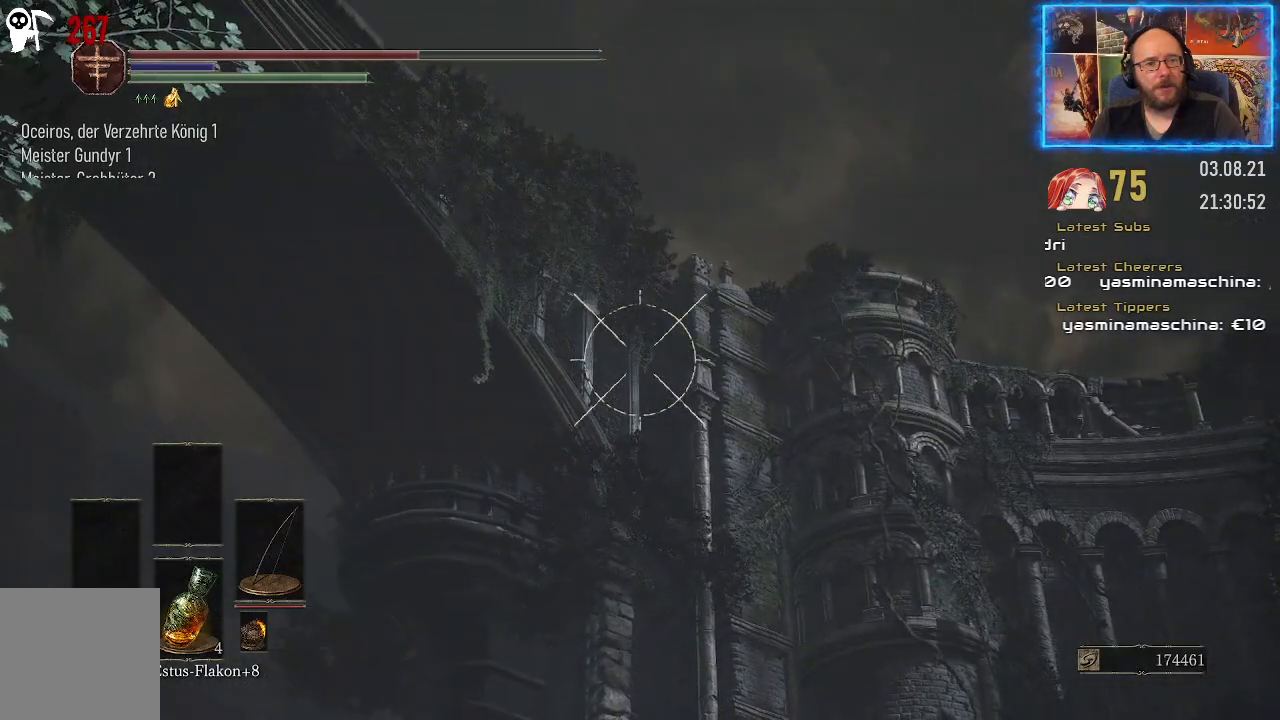
Gameplay with a controller (Xbox layout); each line is a JSON object with the inputs held at the frame after it. "events" lists button and stick changes between this image and that frame as [ms after this image, input, new state], when the widget could be followed in between. Not read: L2 R1.
{"buttons": ["L1"], "left_stick": "center", "right_stick": "down-right", "events": []}
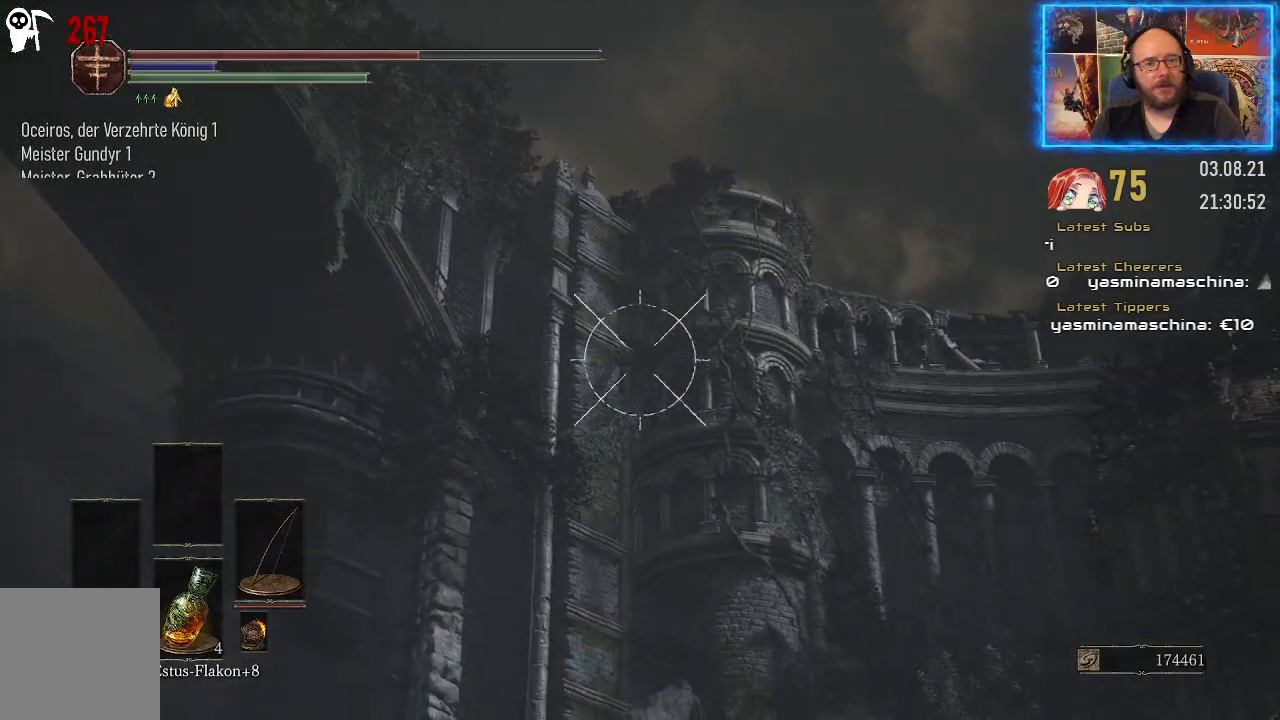
{"buttons": ["L1"], "left_stick": "center", "right_stick": "right", "events": [[267, "right_stick", "right"]]}
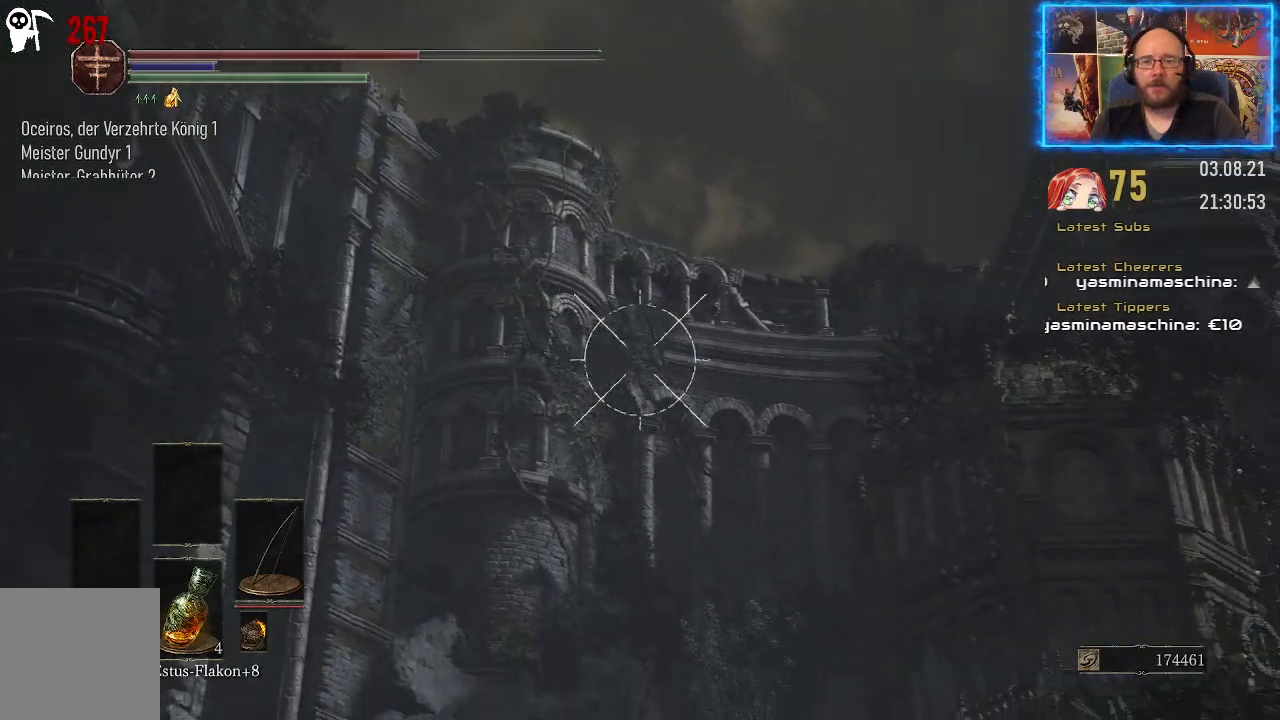
{"buttons": ["L1"], "left_stick": "center", "right_stick": "right", "events": []}
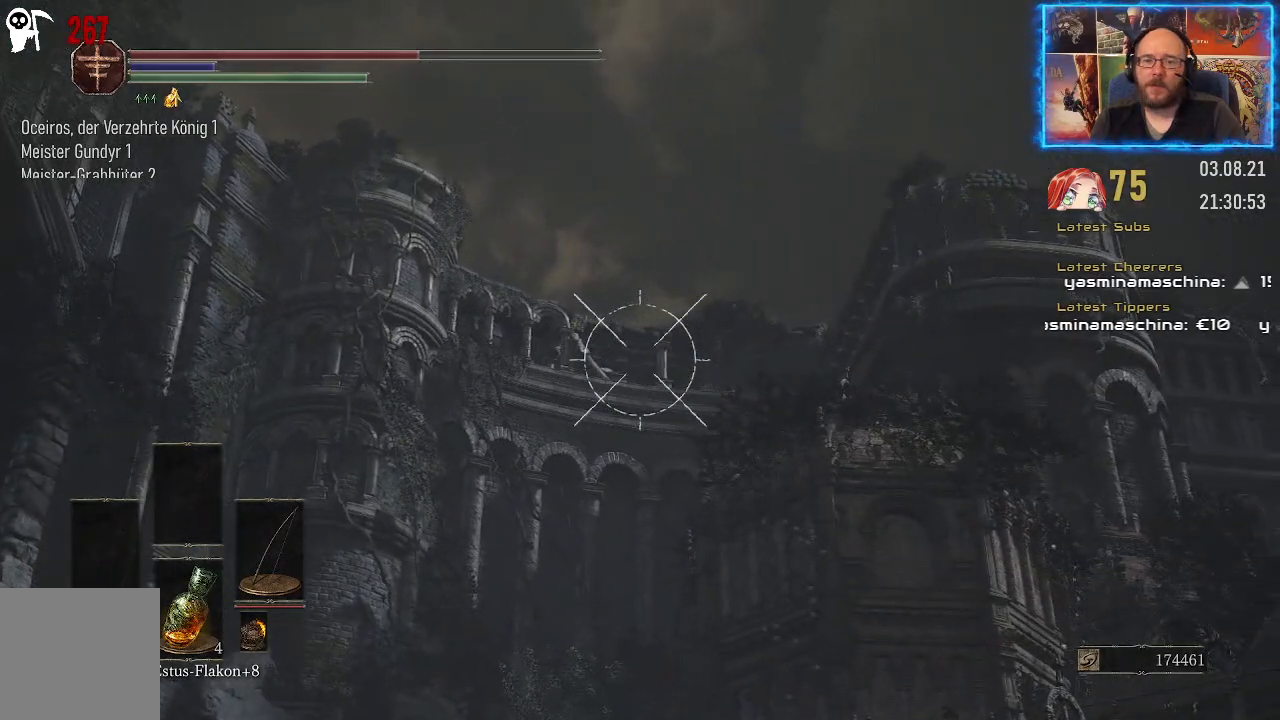
{"buttons": ["L1"], "left_stick": "center", "right_stick": "right", "events": []}
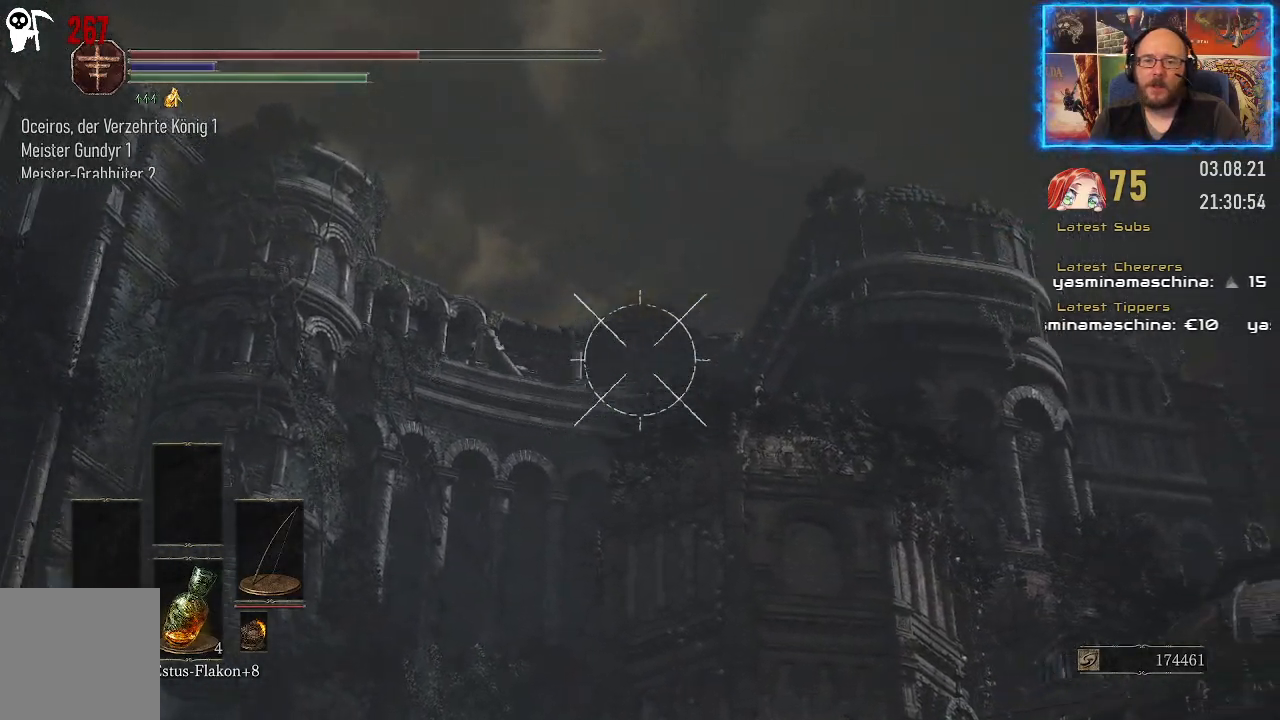
{"buttons": ["L1"], "left_stick": "center", "right_stick": "right", "events": []}
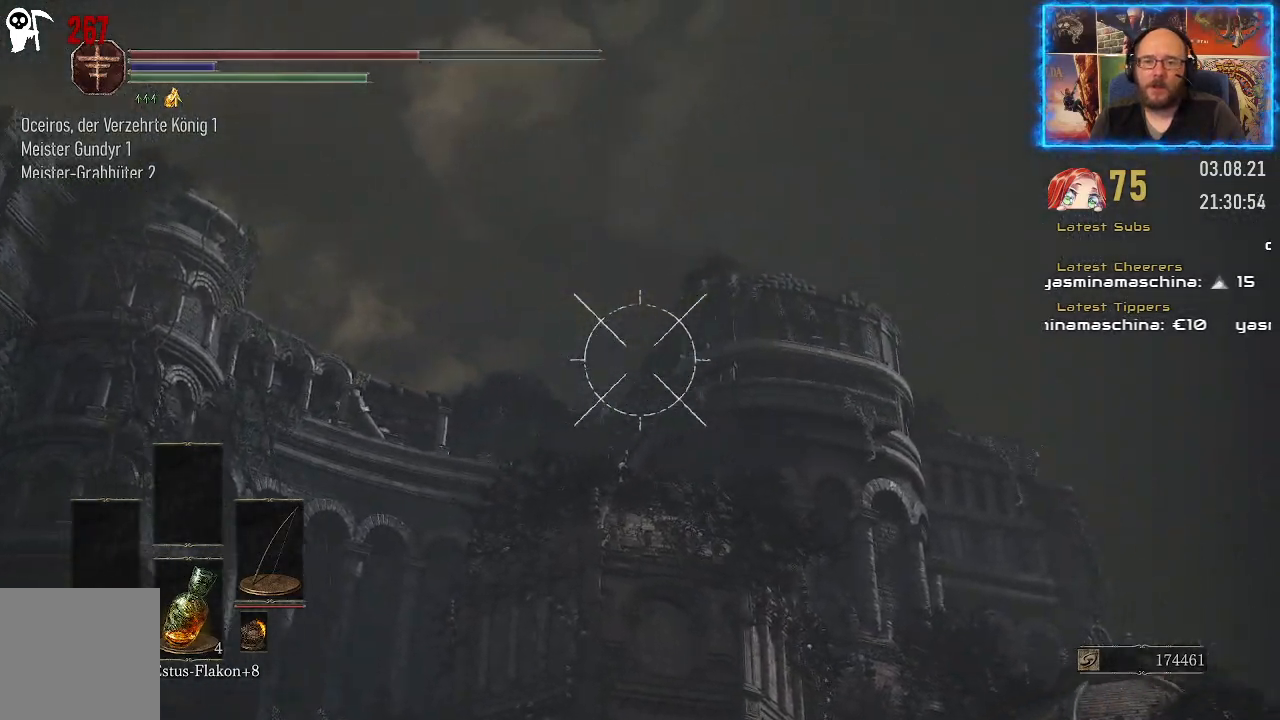
{"buttons": ["L1"], "left_stick": "center", "right_stick": "right", "events": []}
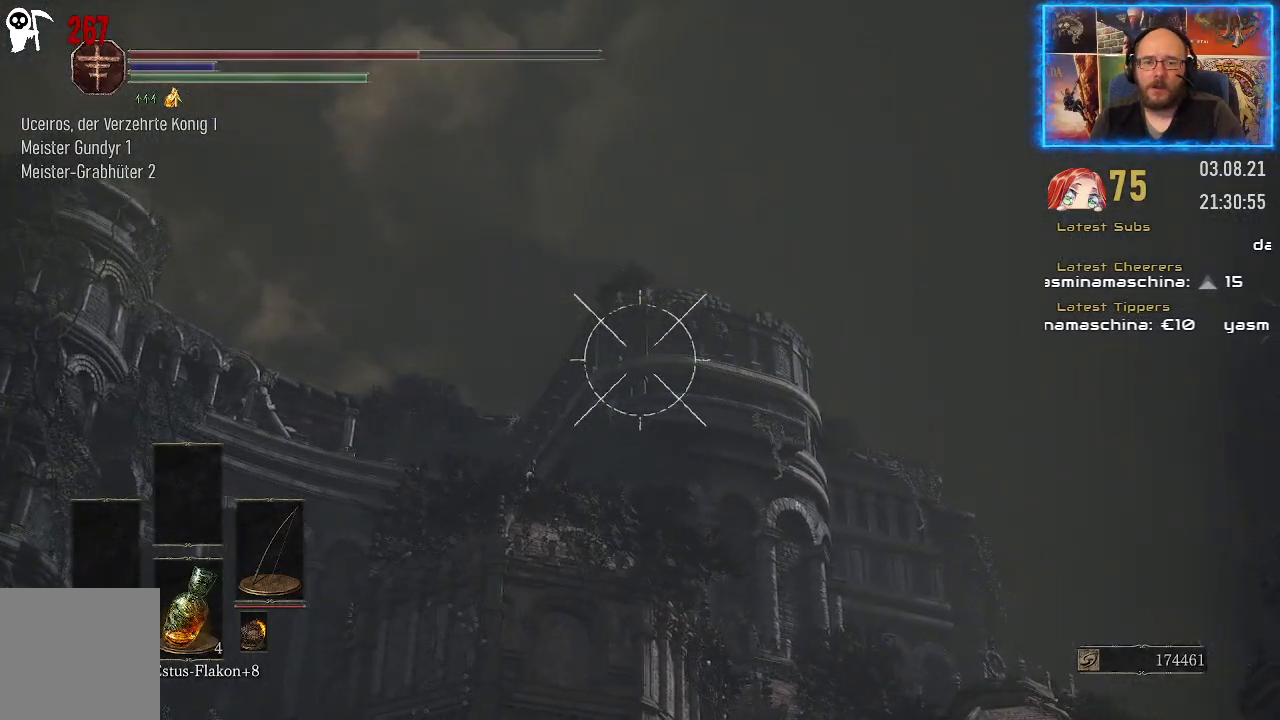
{"buttons": ["L1"], "left_stick": "center", "right_stick": "down-right", "events": [[300, "right_stick", "down-right"]]}
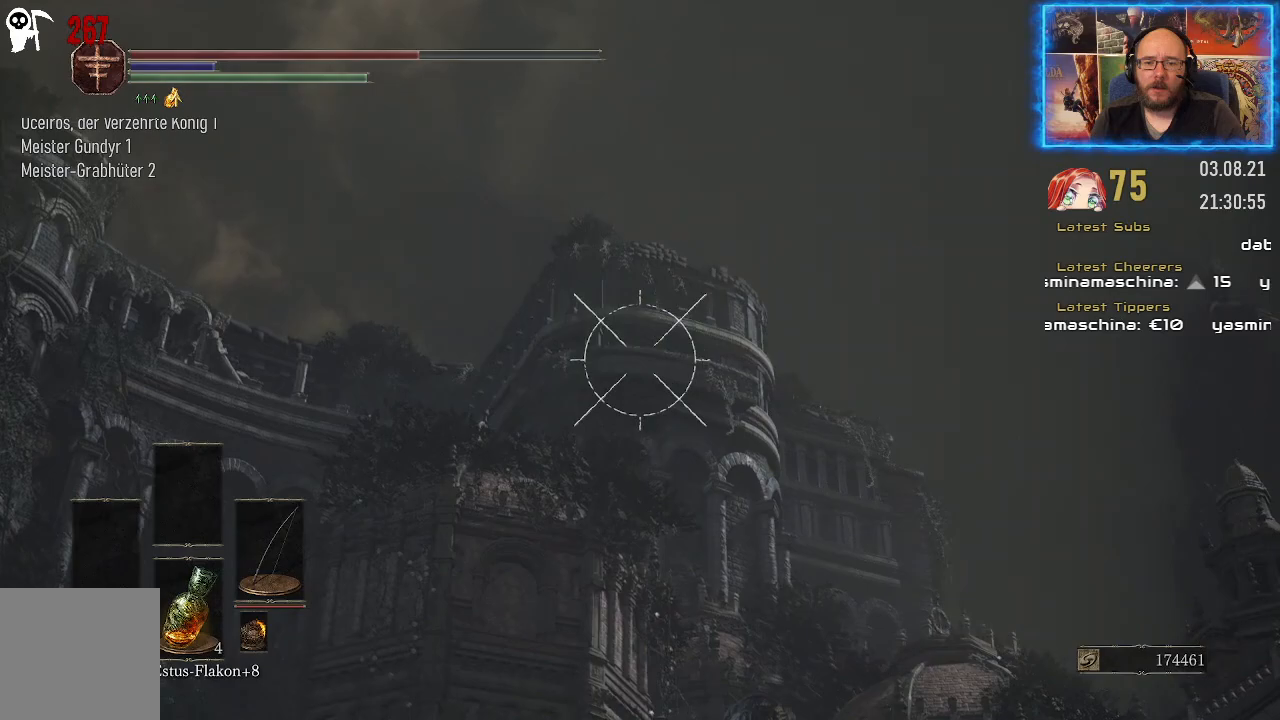
{"buttons": ["L1"], "left_stick": "center", "right_stick": "down", "events": [[117, "right_stick", "down"]]}
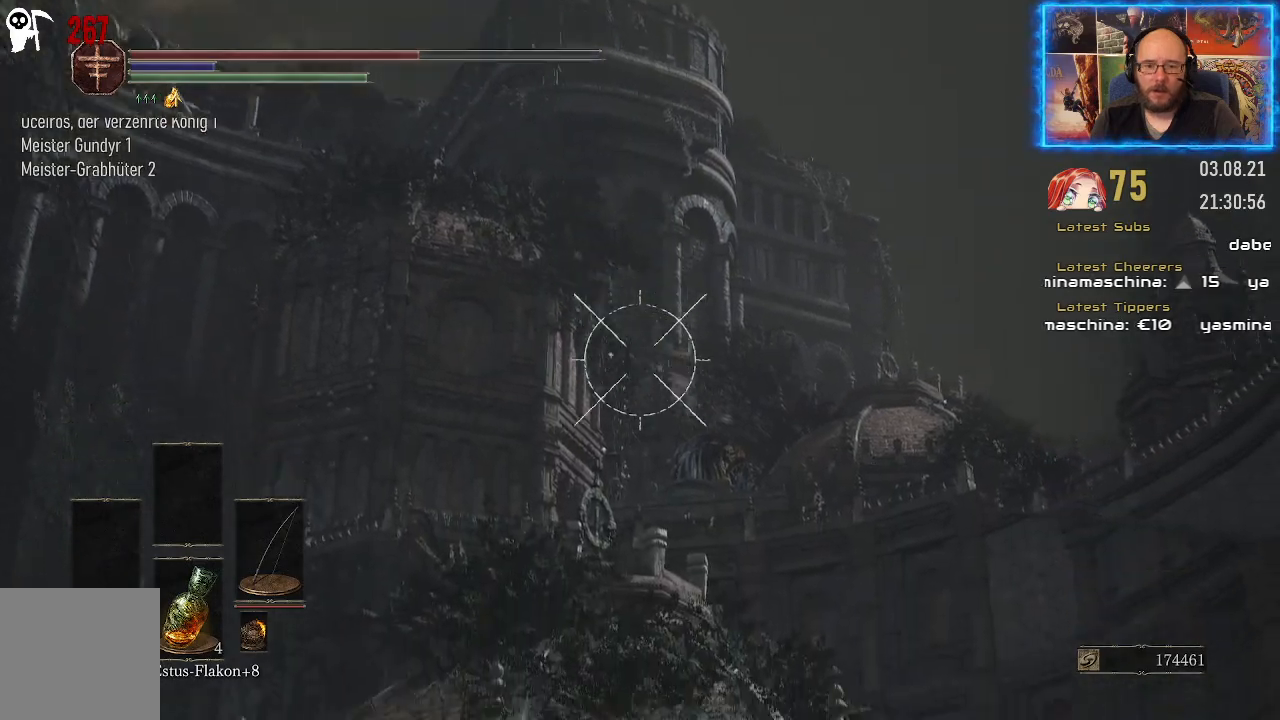
{"buttons": ["L1"], "left_stick": "center", "right_stick": "down", "events": []}
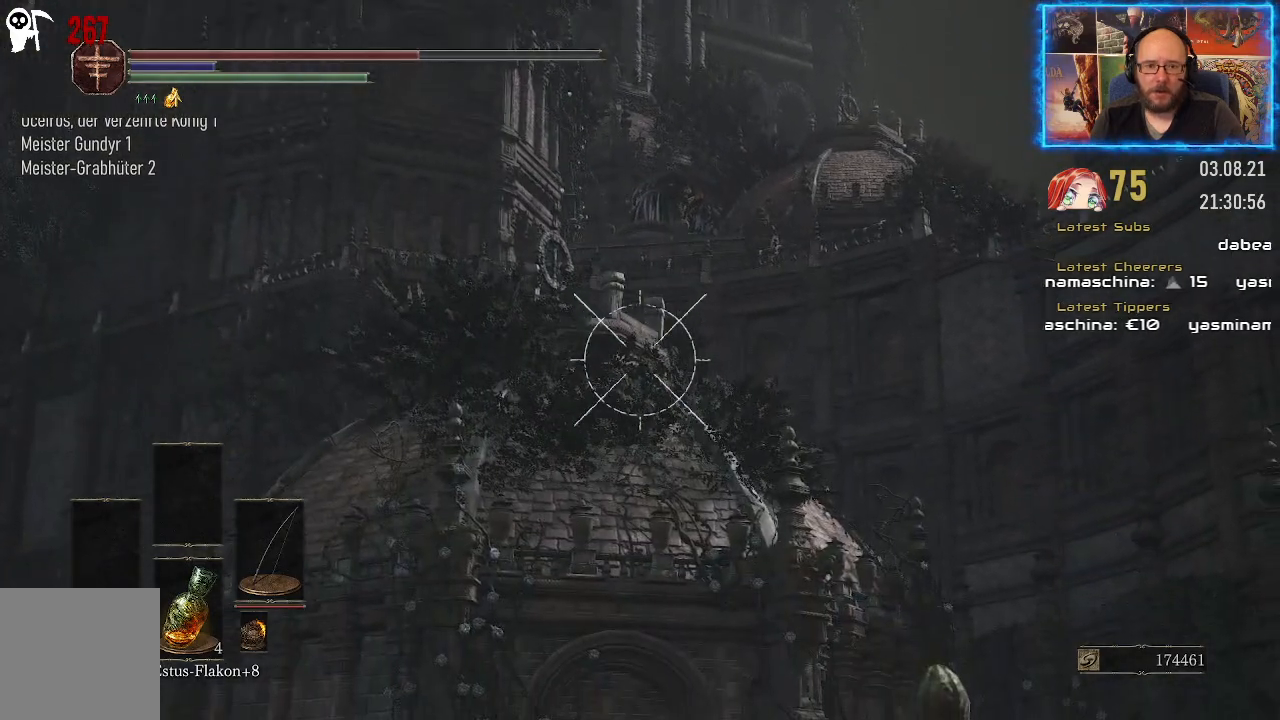
{"buttons": ["L1"], "left_stick": "center", "right_stick": "down", "events": []}
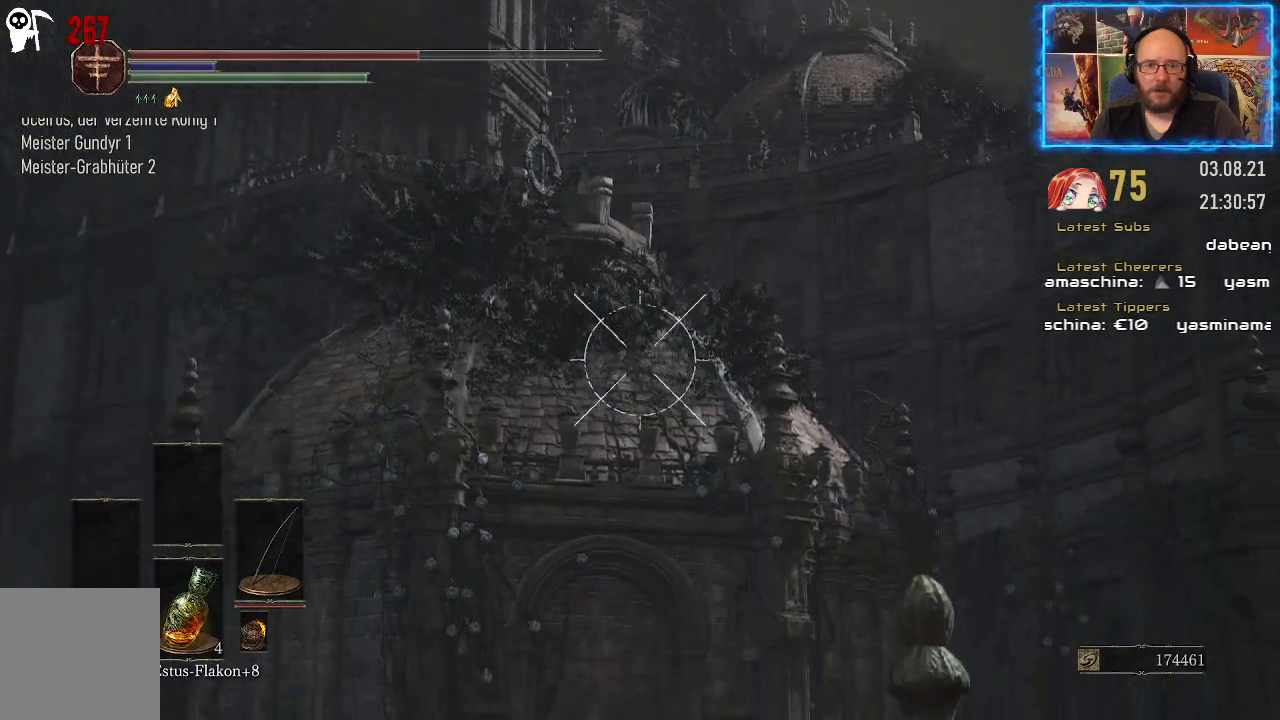
{"buttons": ["L1"], "left_stick": "center", "right_stick": "center", "events": [[467, "right_stick", "center"]]}
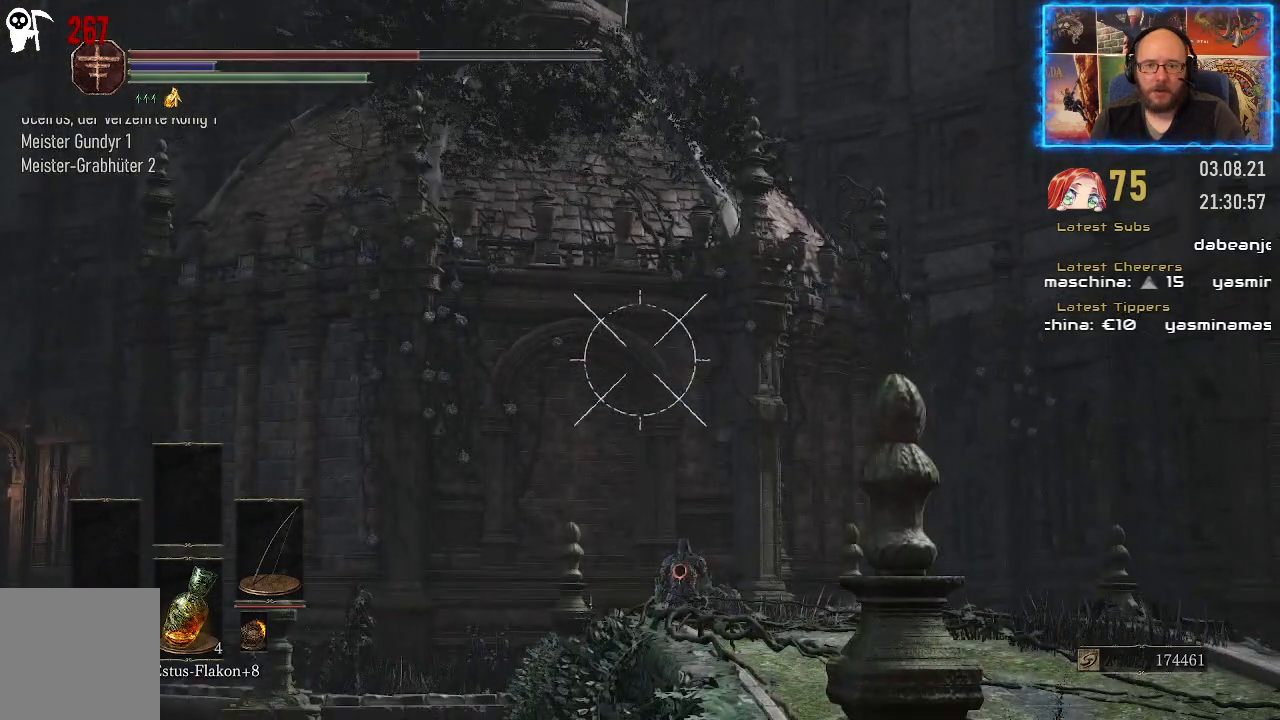
{"buttons": ["L1"], "left_stick": "center", "right_stick": "down-left", "events": [[267, "right_stick", "down-left"]]}
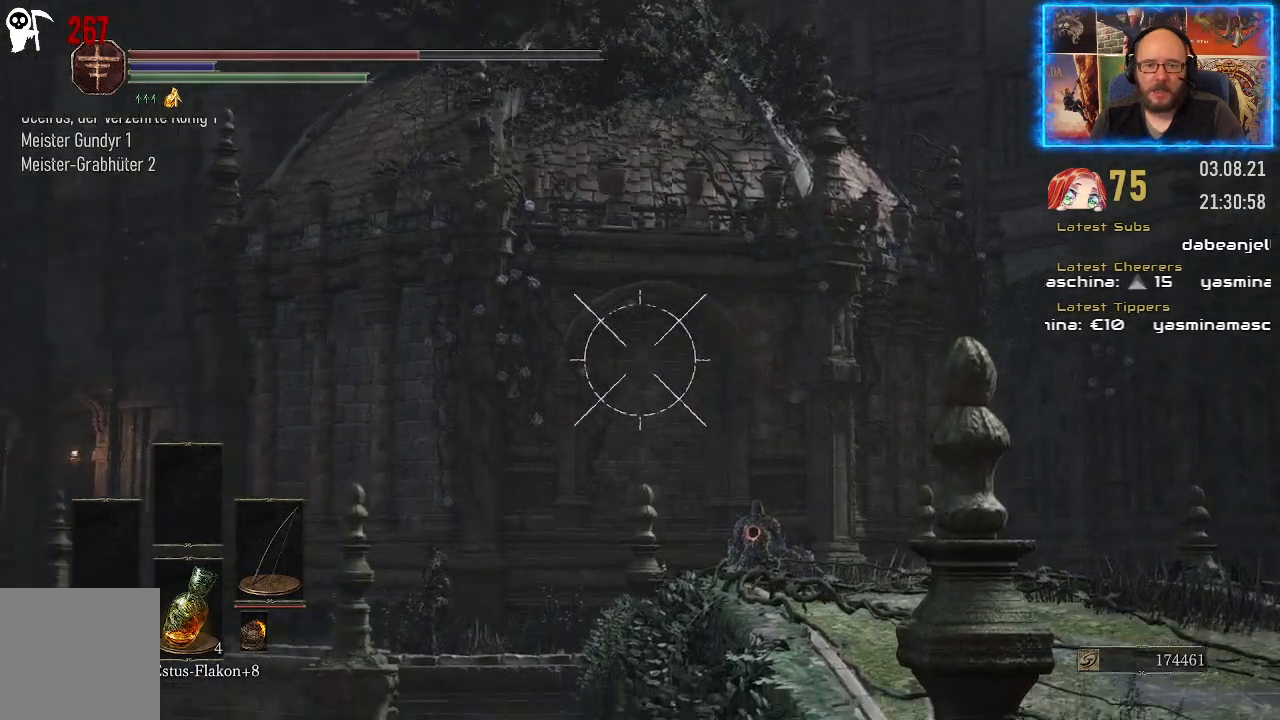
{"buttons": ["L1"], "left_stick": "center", "right_stick": "down-left", "events": []}
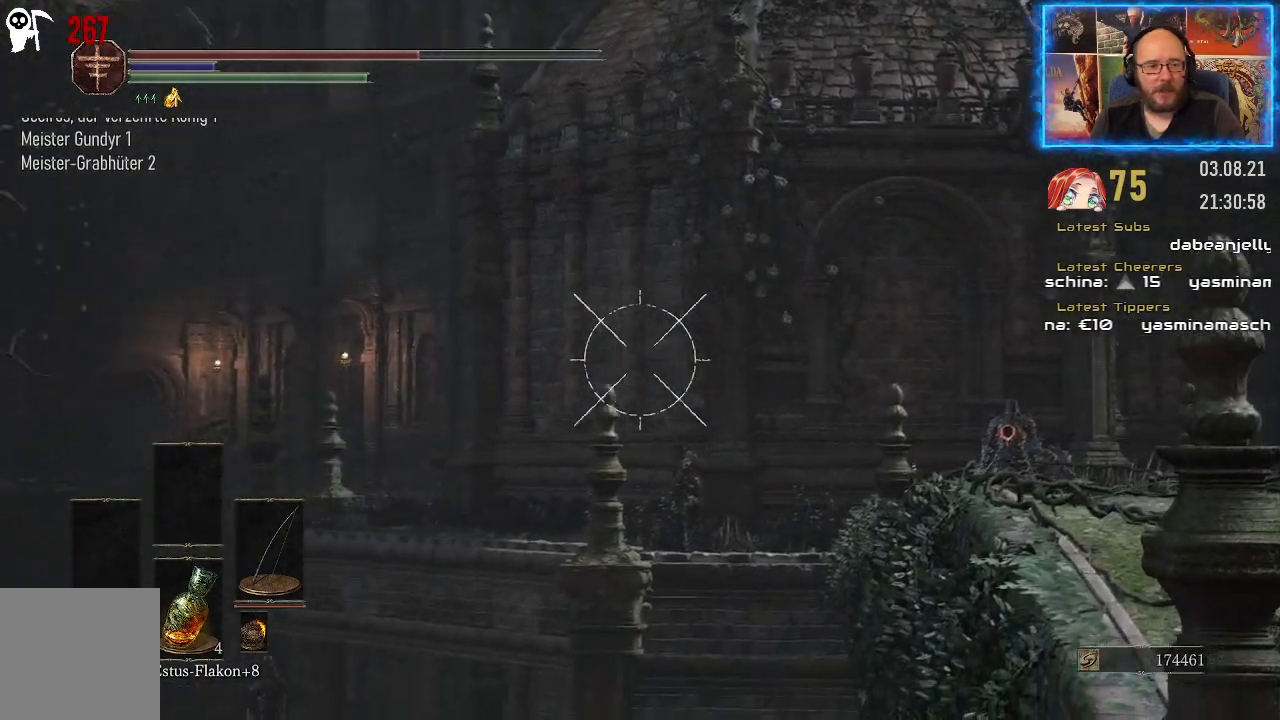
{"buttons": ["L1"], "left_stick": "center", "right_stick": "left", "events": [[33, "right_stick", "left"]]}
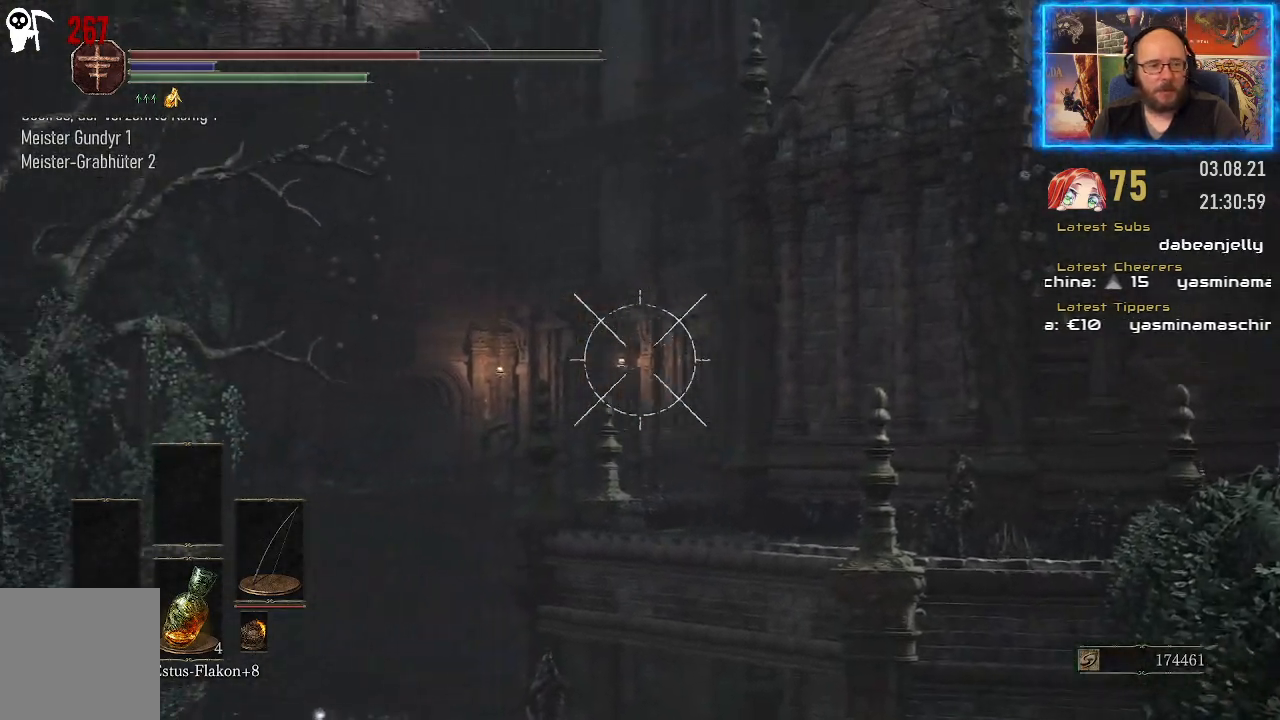
{"buttons": ["L1"], "left_stick": "center", "right_stick": "center", "events": [[217, "right_stick", "center"]]}
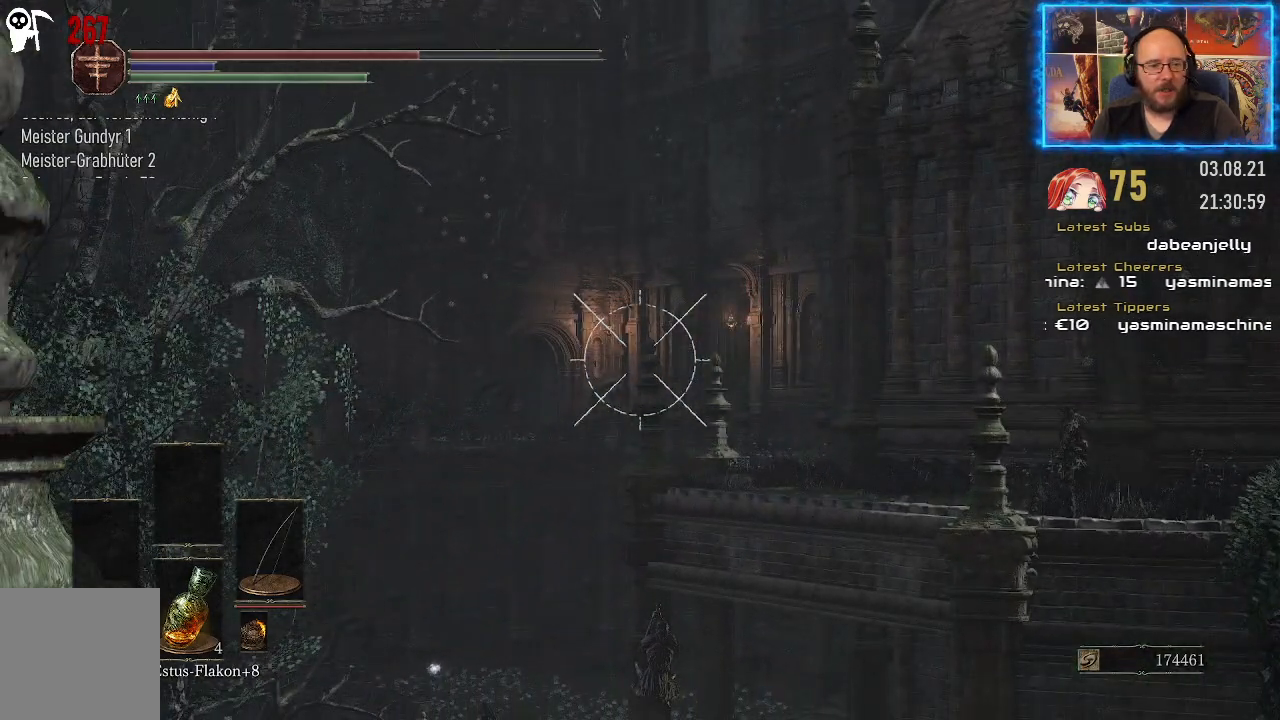
{"buttons": ["L1"], "left_stick": "center", "right_stick": "down-left", "events": [[50, "right_stick", "down-left"]]}
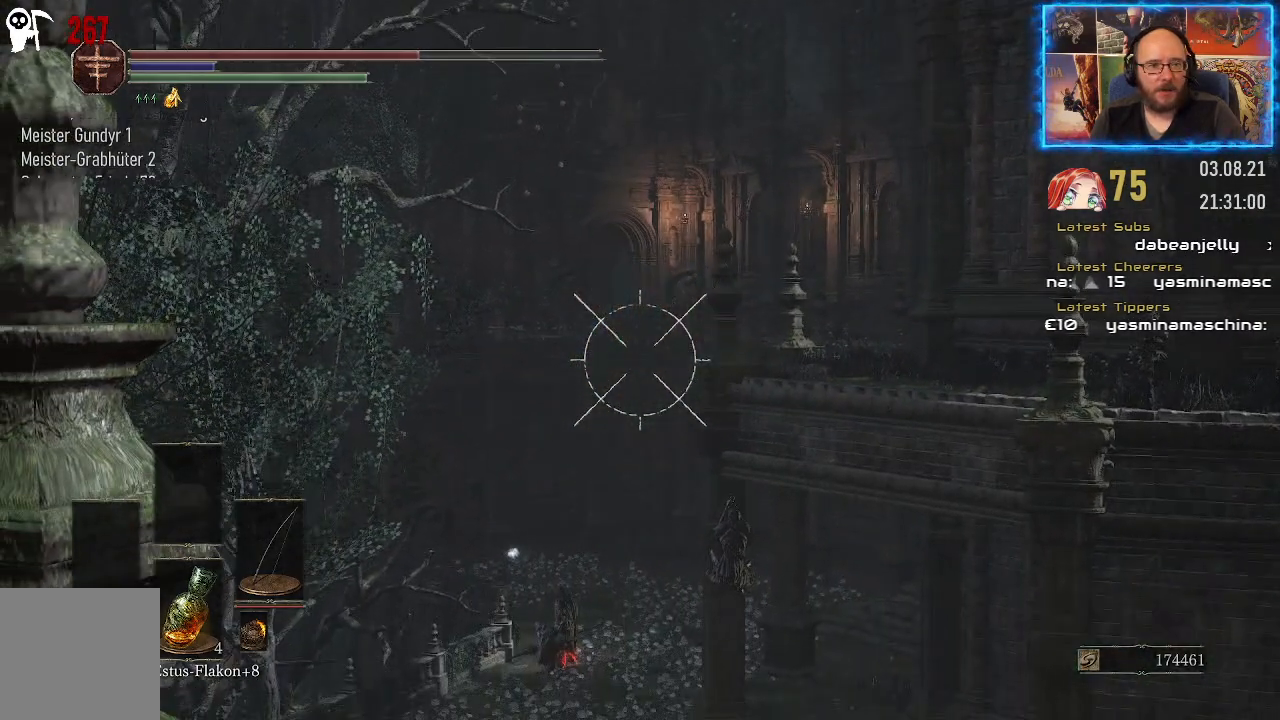
{"buttons": ["L1"], "left_stick": "center", "right_stick": "center", "events": [[433, "right_stick", "center"]]}
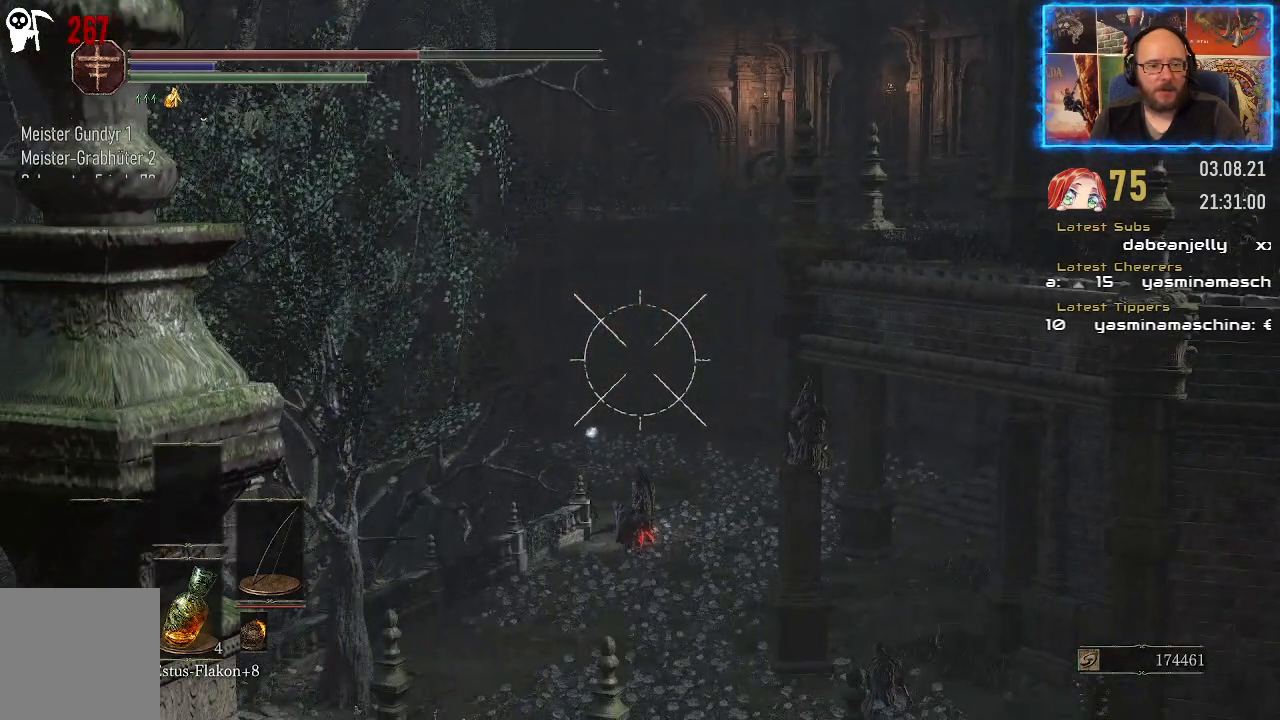
{"buttons": ["L1"], "left_stick": "center", "right_stick": "center", "events": [[133, "right_stick", "down"], [333, "right_stick", "center"]]}
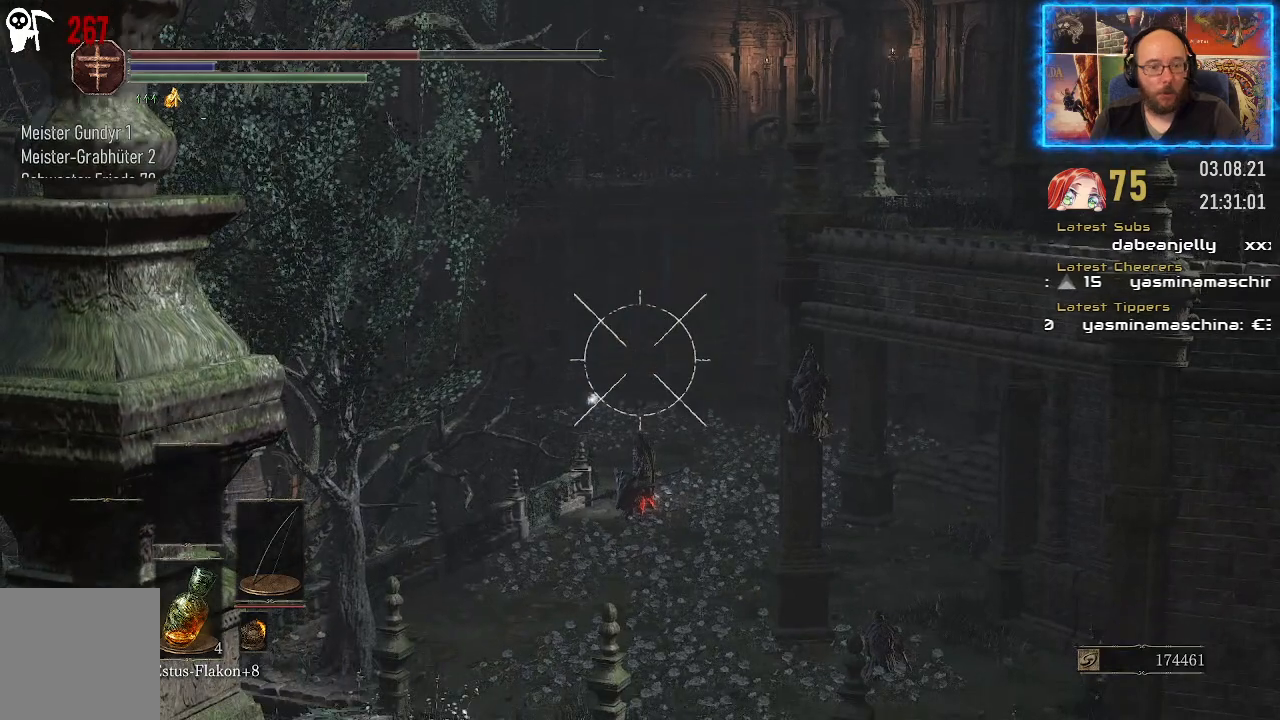
{"buttons": ["L1"], "left_stick": "center", "right_stick": "right", "events": [[217, "right_stick", "right"]]}
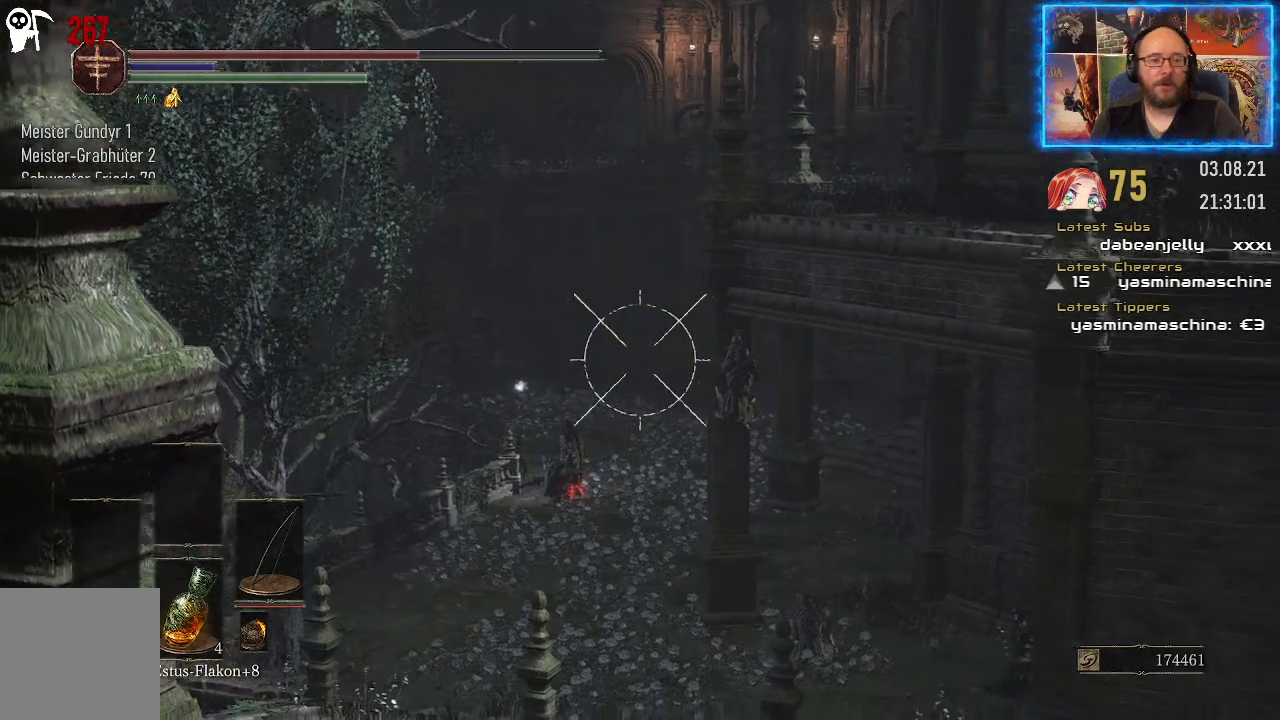
{"buttons": ["L1"], "left_stick": "center", "right_stick": "right", "events": [[133, "right_stick", "center"], [417, "right_stick", "right"]]}
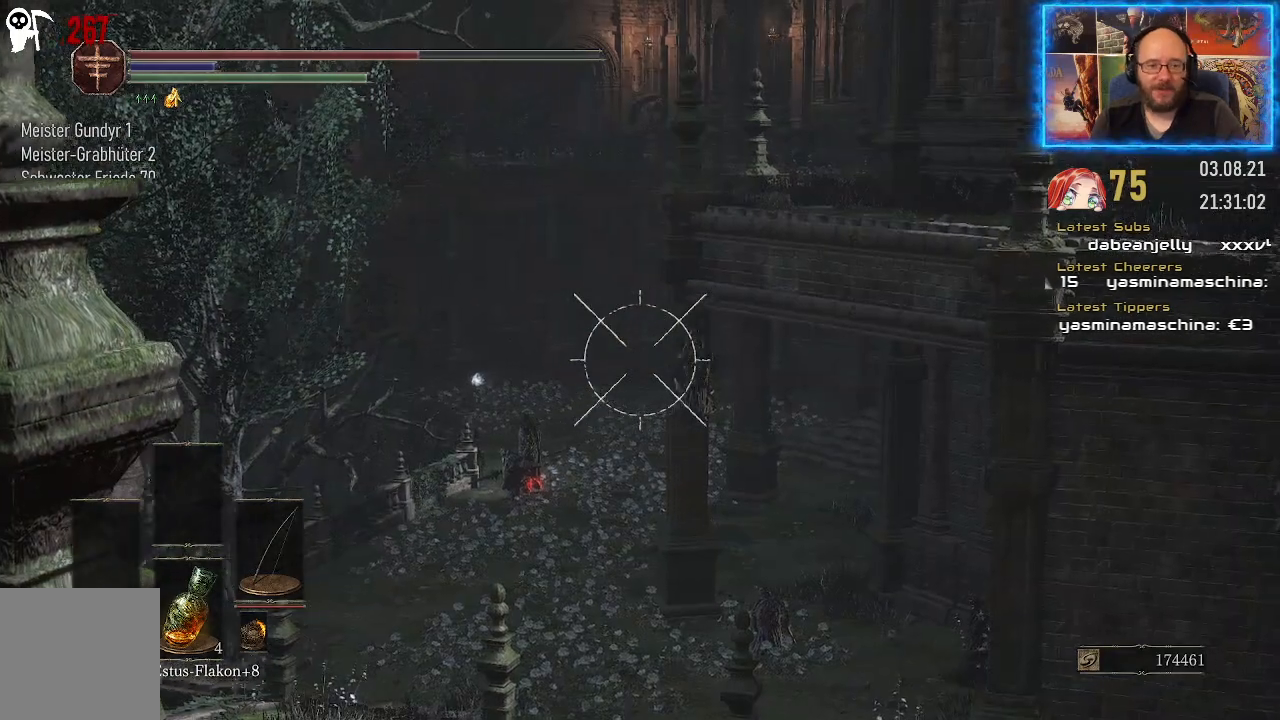
{"buttons": ["L1"], "left_stick": "center", "right_stick": "center", "events": [[300, "right_stick", "center"]]}
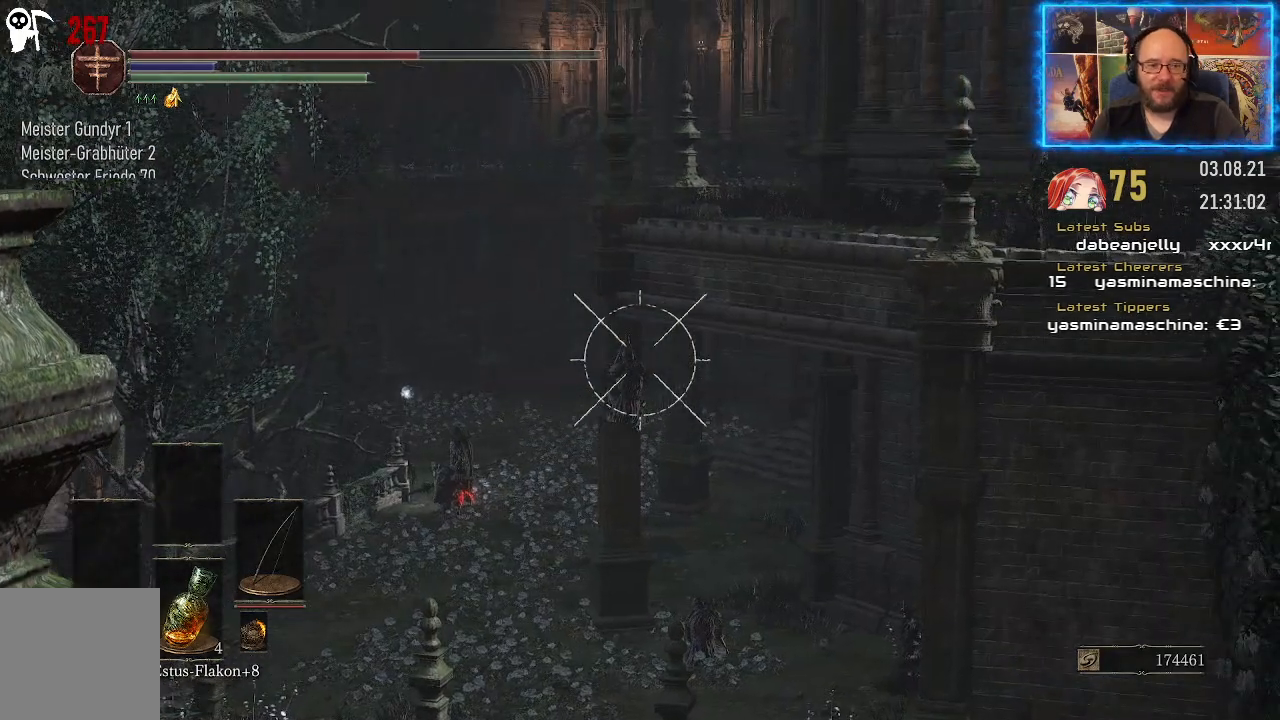
{"buttons": ["L1"], "left_stick": "center", "right_stick": "right", "events": [[33, "right_stick", "left"], [183, "right_stick", "center"], [500, "right_stick", "right"]]}
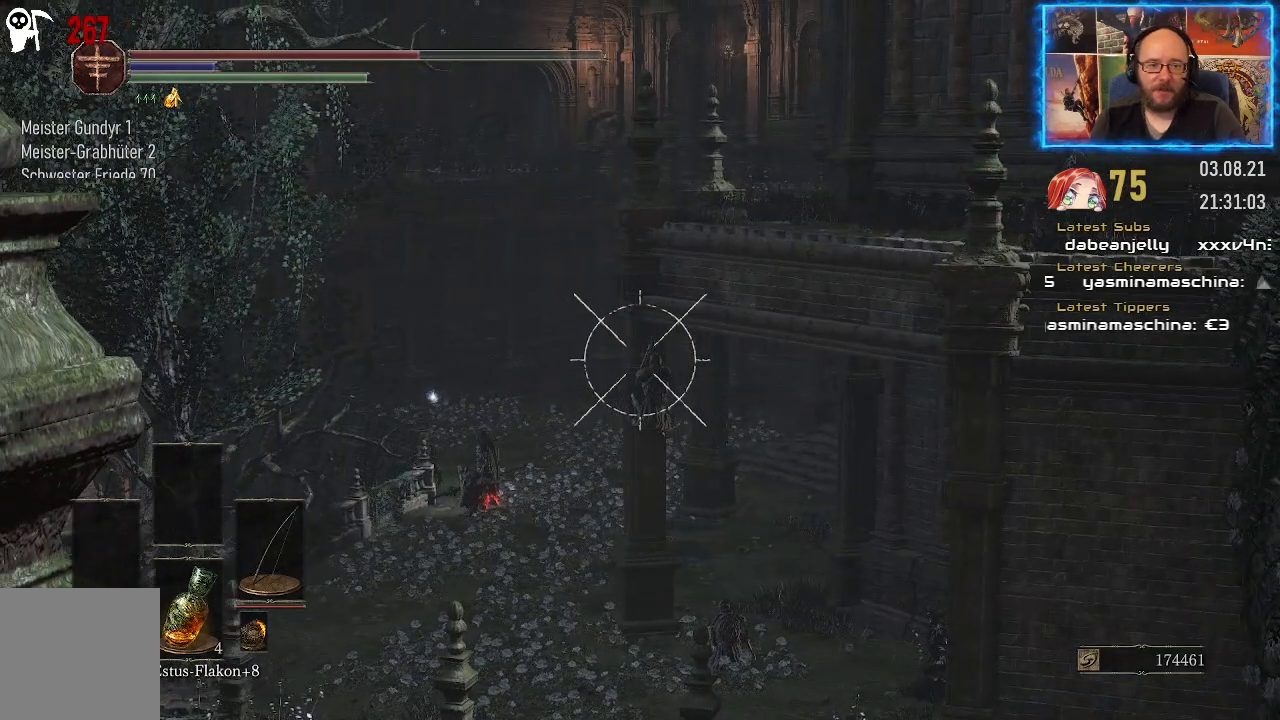
{"buttons": ["L1"], "left_stick": "center", "right_stick": "center", "events": [[200, "right_stick", "center"], [350, "right_stick", "right"], [483, "right_stick", "center"]]}
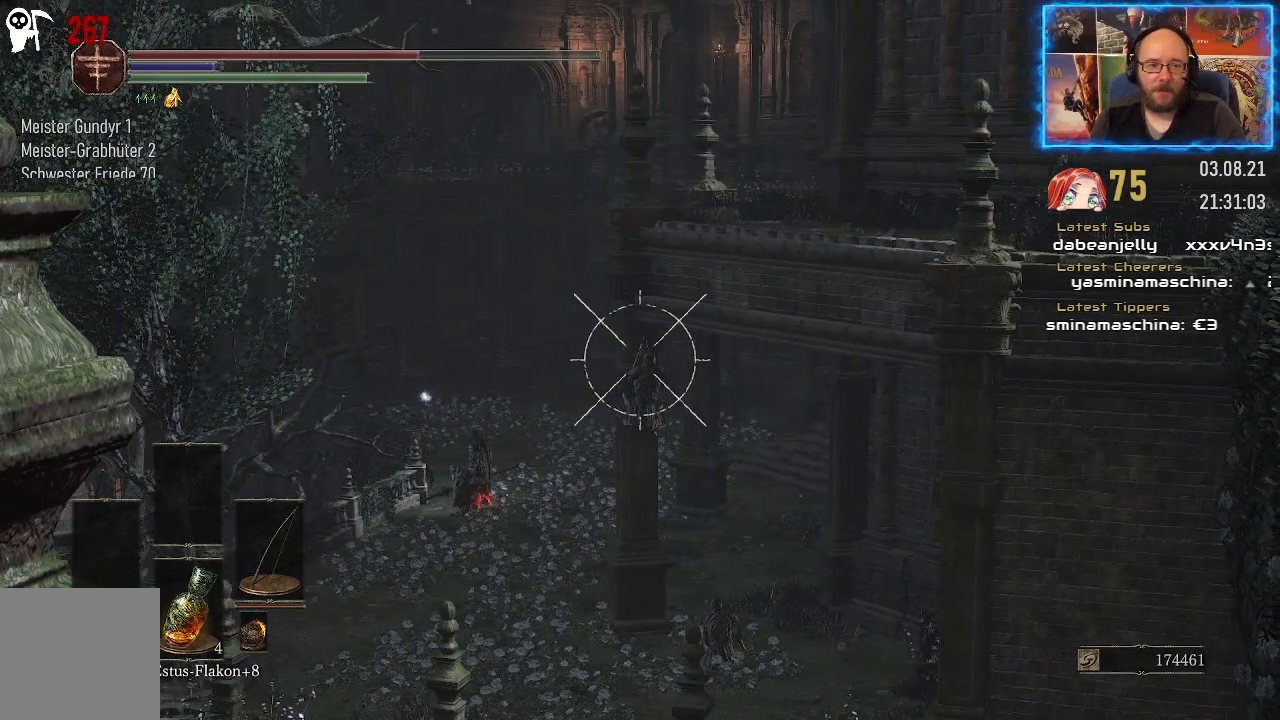
{"buttons": ["L1"], "left_stick": "center", "right_stick": "center", "events": [[233, "right_stick", "right"], [383, "right_stick", "center"]]}
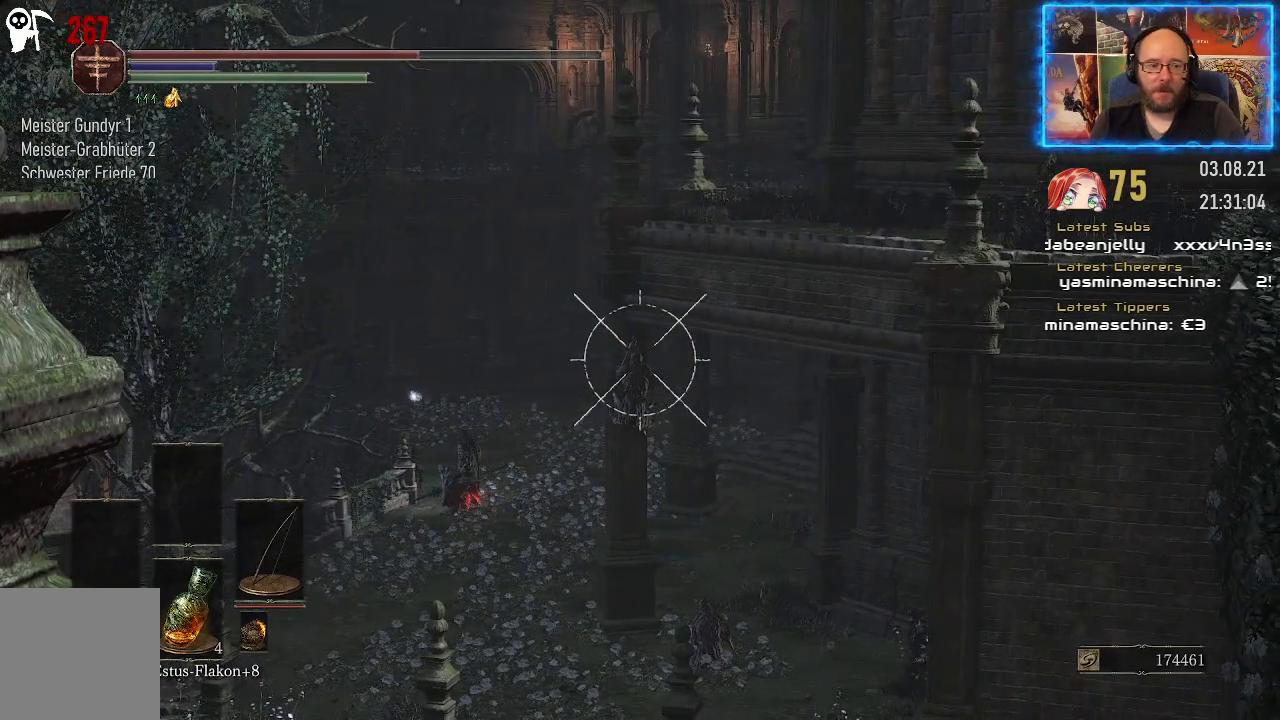
{"buttons": ["L1"], "left_stick": "center", "right_stick": "center", "events": []}
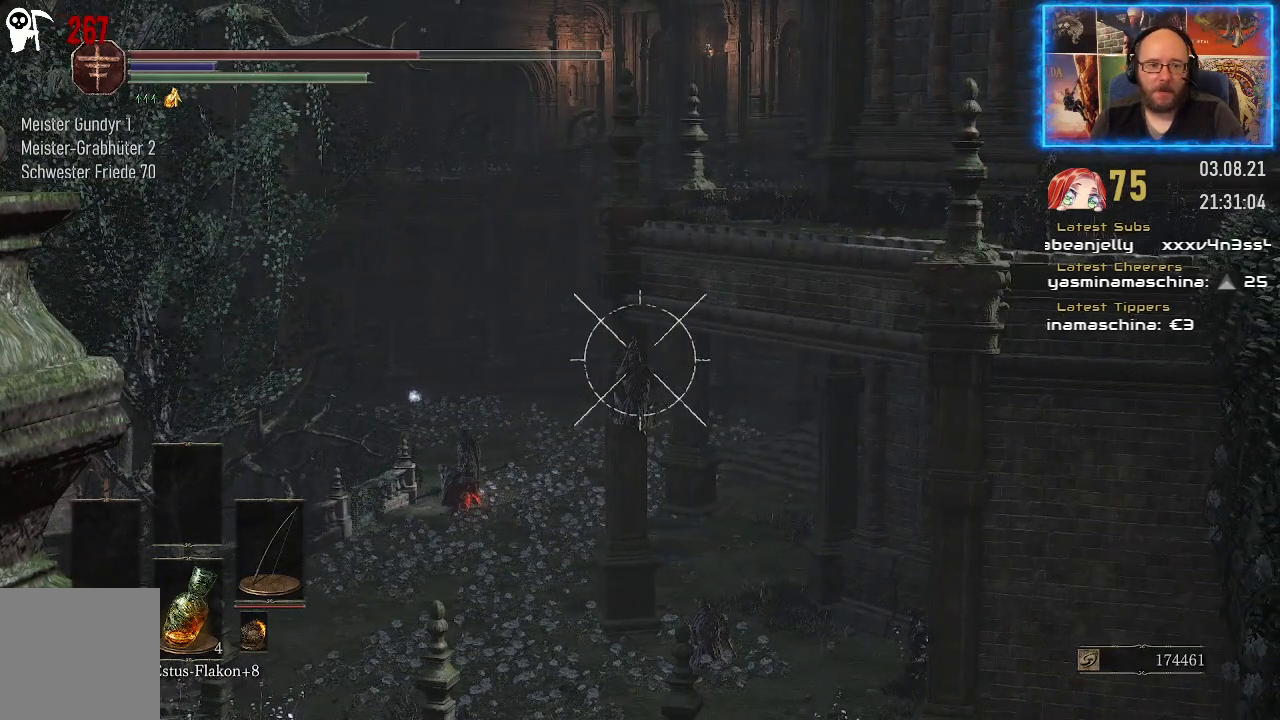
{"buttons": ["L1"], "left_stick": "center", "right_stick": "center", "events": []}
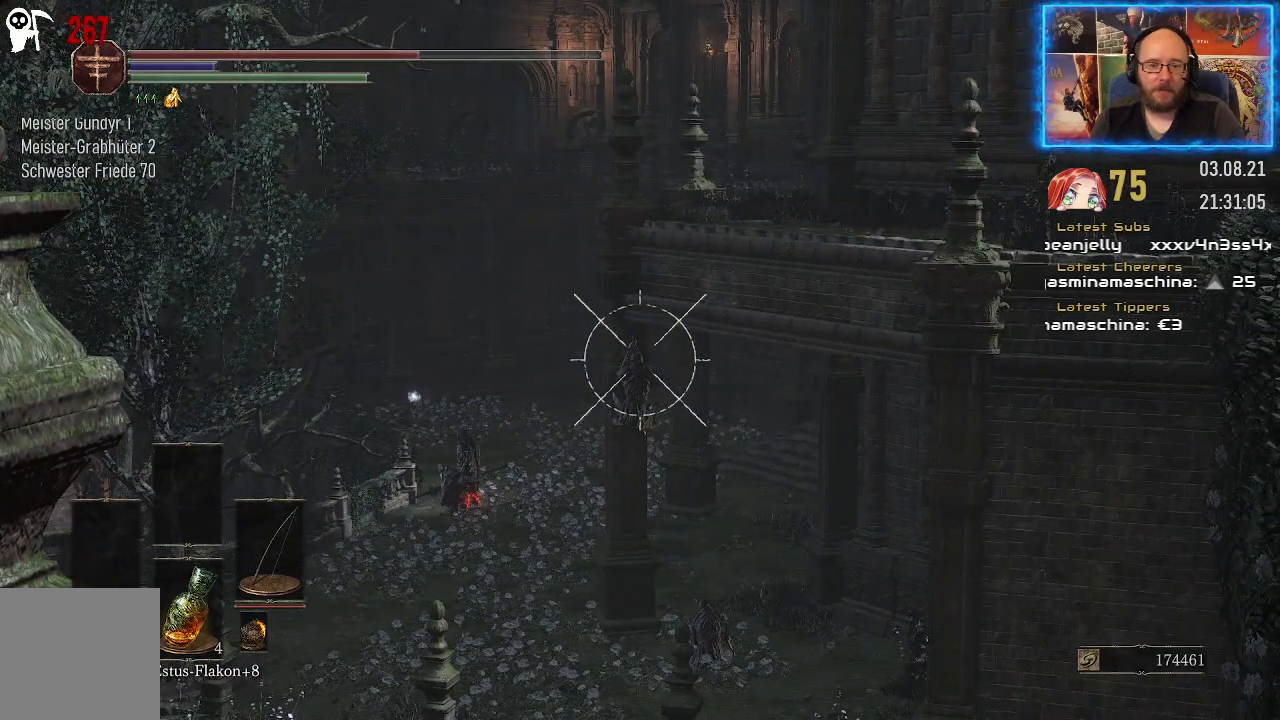
{"buttons": ["L1"], "left_stick": "center", "right_stick": "center", "events": []}
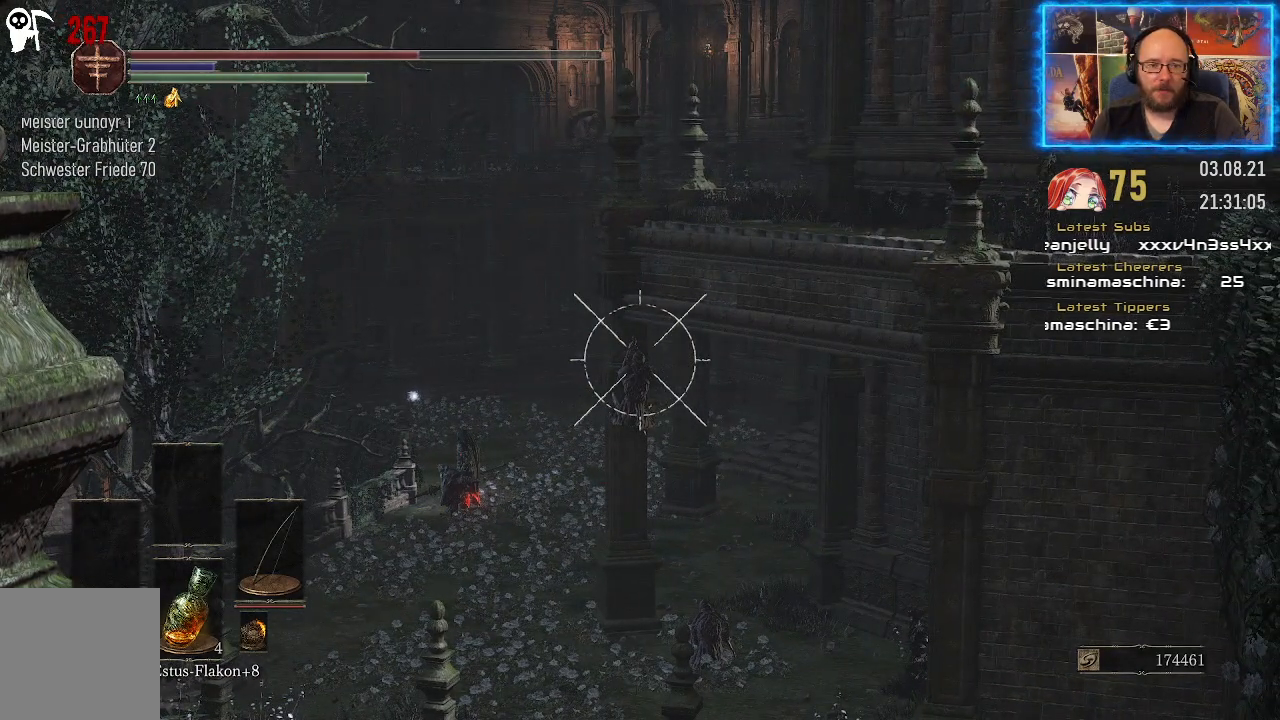
{"buttons": ["L1"], "left_stick": "center", "right_stick": "center", "events": []}
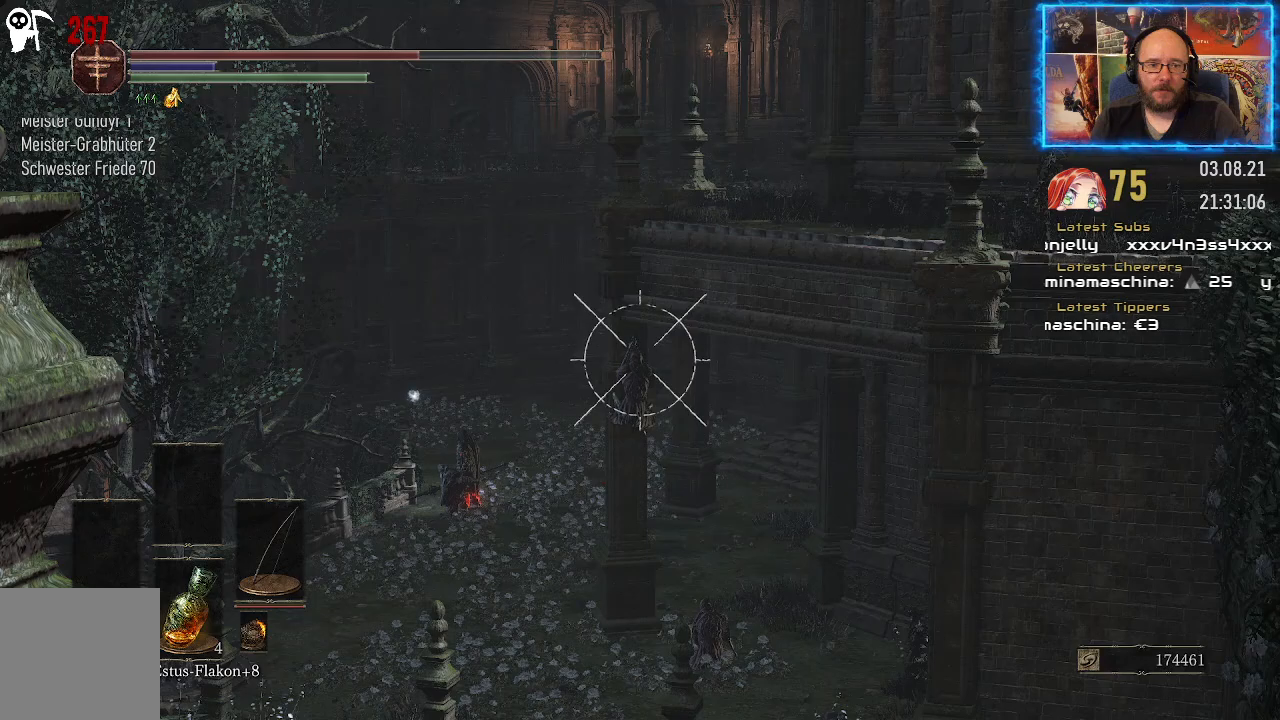
{"buttons": ["L1"], "left_stick": "center", "right_stick": "center", "events": []}